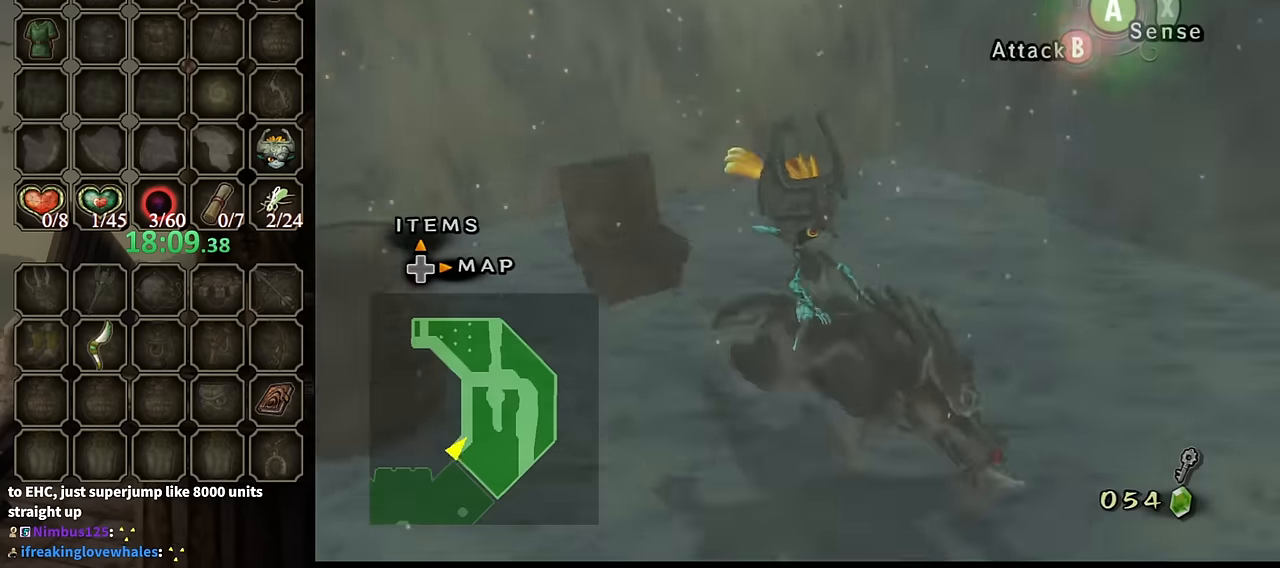
Gameplay with a controller (Nintendo layout); each line is a JSON object with the inputs held at the frame after it. "events" lists button and stick changes between this image and that frame as [ms after this image, input, new state], when the widget could be followed in between. Not read: L3 R3.
{"buttons": [], "left_stick": "right", "right_stick": "center", "events": [[100, "A", "down"], [166, "A", "up"], [433, "left_stick", "right"]]}
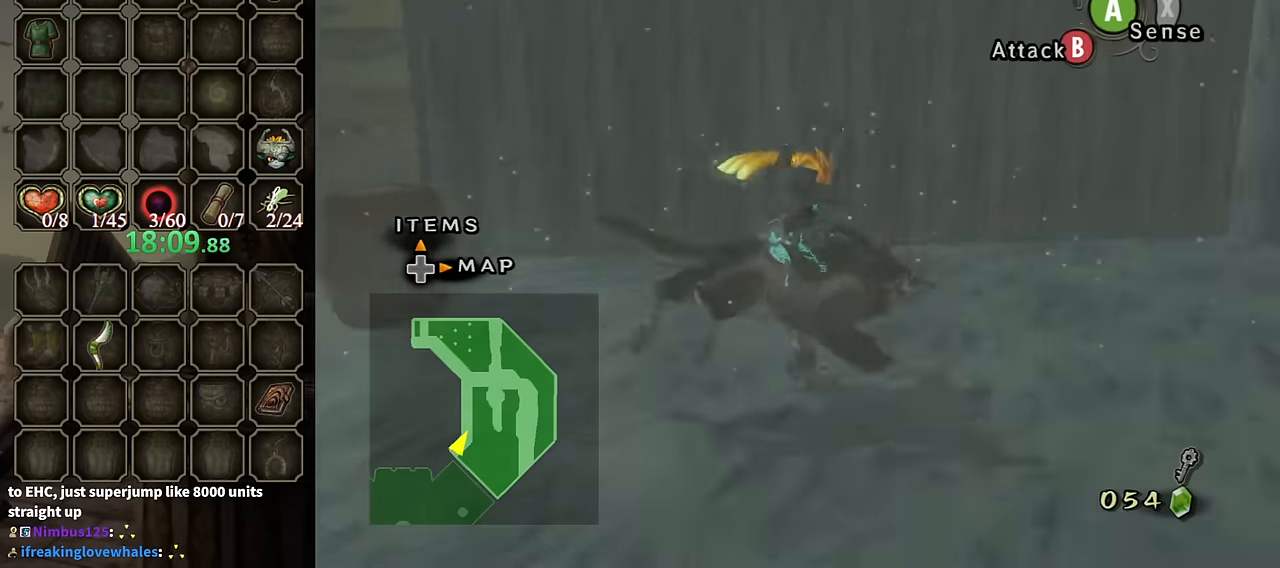
{"buttons": [], "left_stick": "up-right", "right_stick": "center", "events": [[100, "left_stick", "up-right"]]}
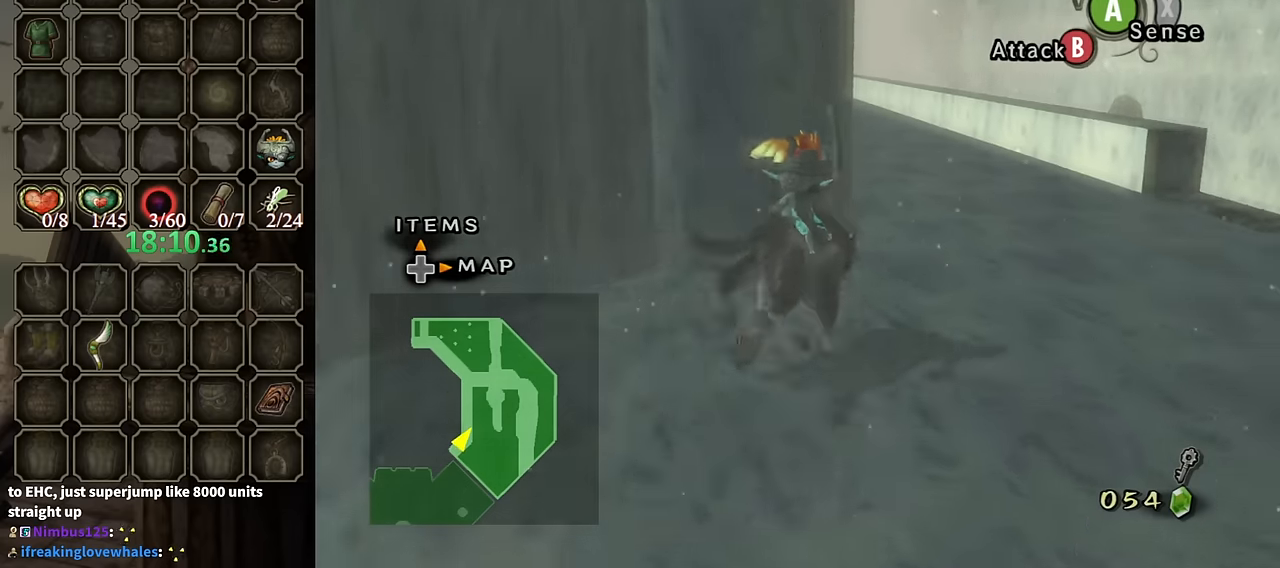
{"buttons": [], "left_stick": "up", "right_stick": "center", "events": [[166, "left_stick", "up"], [233, "right_stick", "right"], [366, "right_stick", "center"]]}
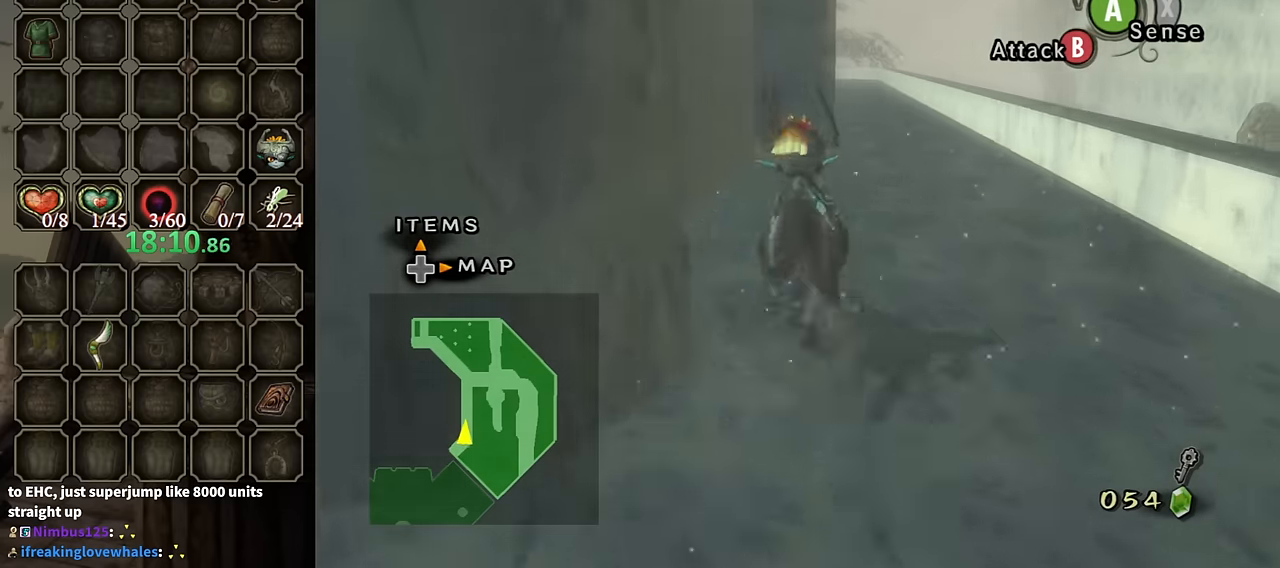
{"buttons": [], "left_stick": "up", "right_stick": "center", "events": [[266, "A", "down"], [300, "A", "up"], [400, "A", "down"], [466, "A", "up"]]}
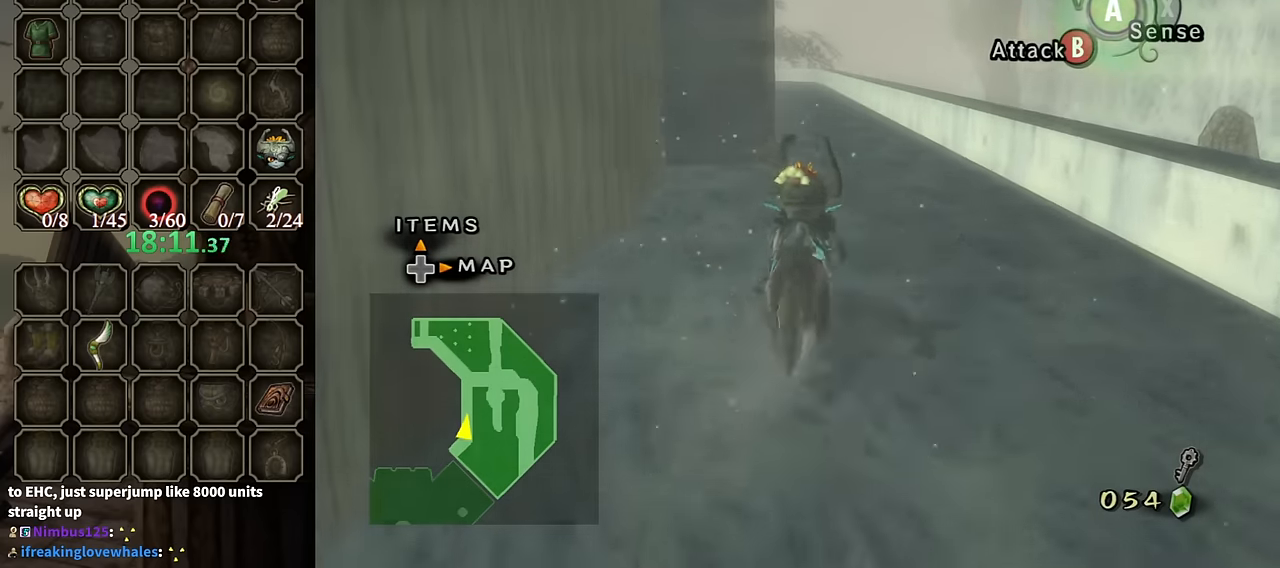
{"buttons": [], "left_stick": "up", "right_stick": "center", "events": [[200, "A", "down"], [266, "A", "up"], [333, "A", "down"], [400, "A", "up"]]}
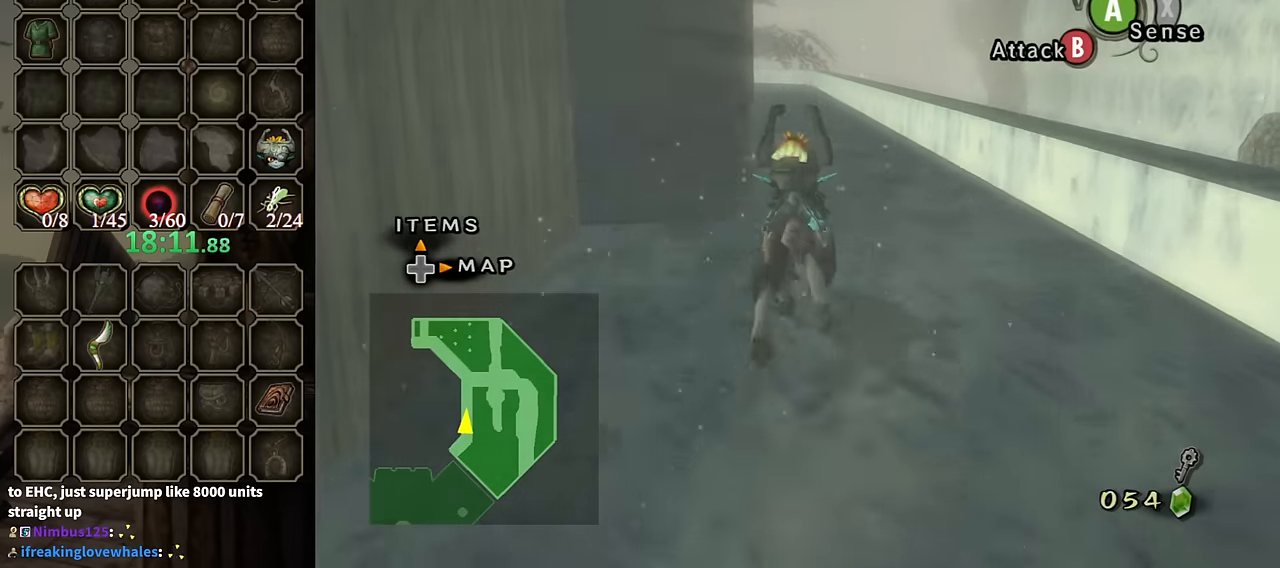
{"buttons": [], "left_stick": "up", "right_stick": "center", "events": [[400, "right_stick", "down-right"], [500, "right_stick", "center"]]}
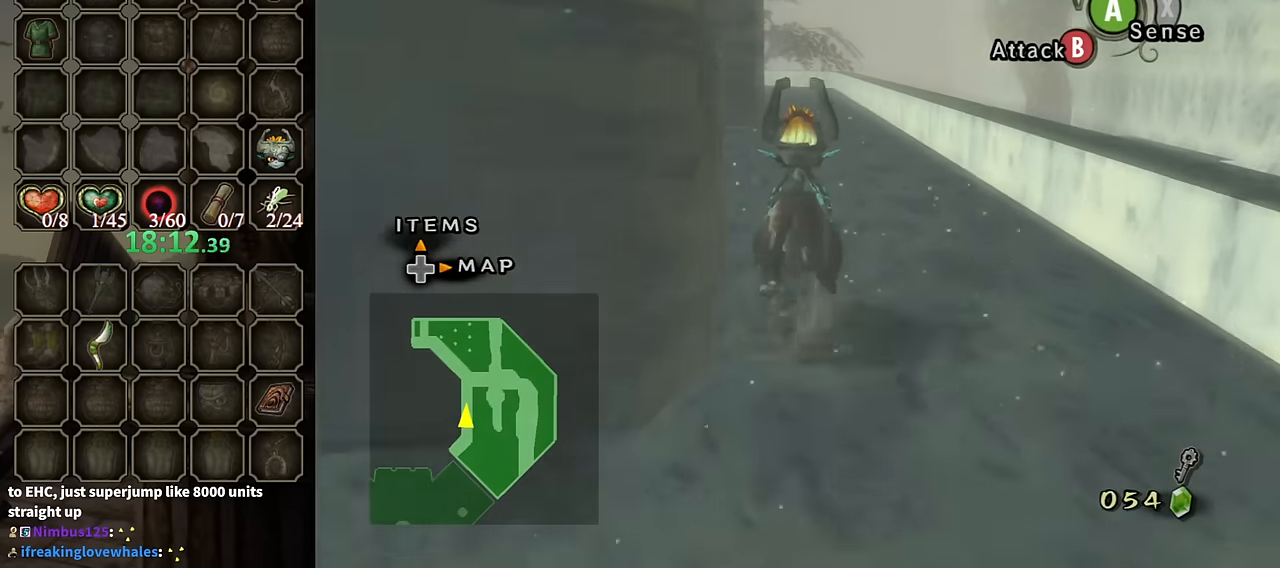
{"buttons": [], "left_stick": "up", "right_stick": "center", "events": [[366, "A", "down"], [466, "A", "up"]]}
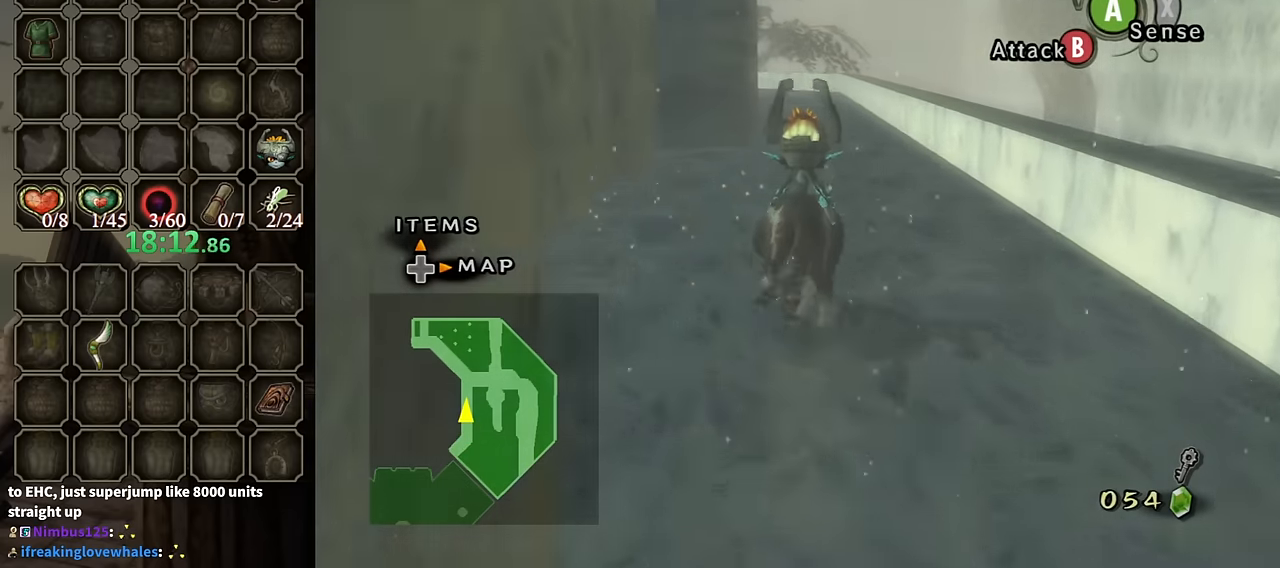
{"buttons": [], "left_stick": "up", "right_stick": "center", "events": [[66, "A", "down"], [133, "A", "up"], [233, "A", "down"], [300, "A", "up"], [400, "A", "down"], [466, "A", "up"]]}
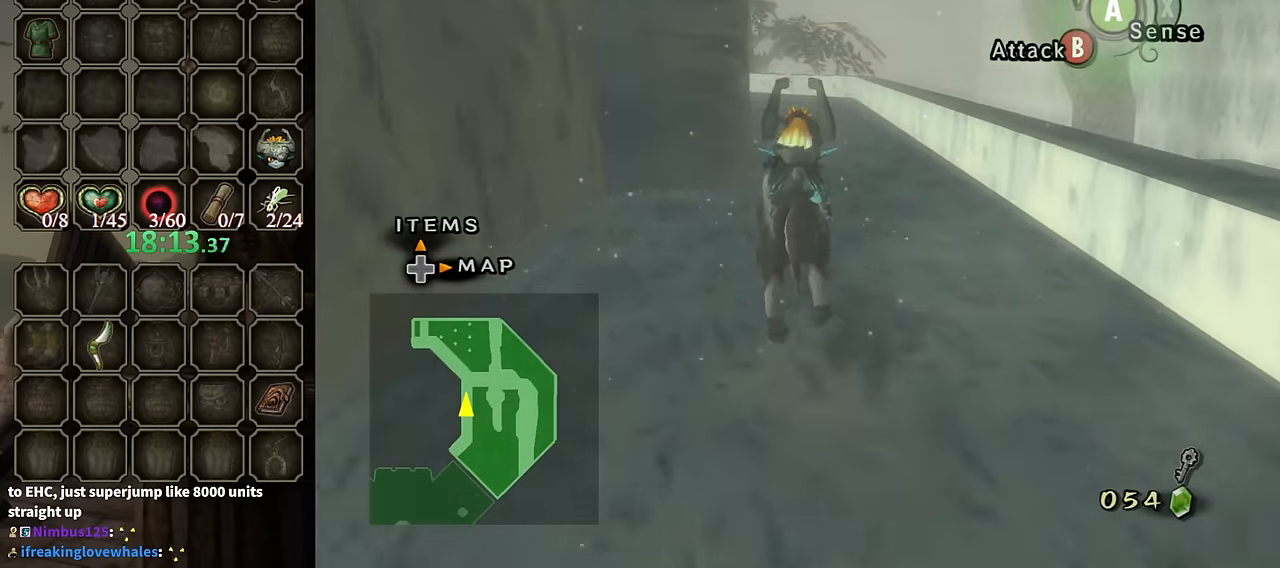
{"buttons": [], "left_stick": "up", "right_stick": "center", "events": [[66, "A", "down"], [133, "A", "up"], [233, "A", "down"], [266, "A", "up"], [333, "A", "down"], [433, "A", "up"]]}
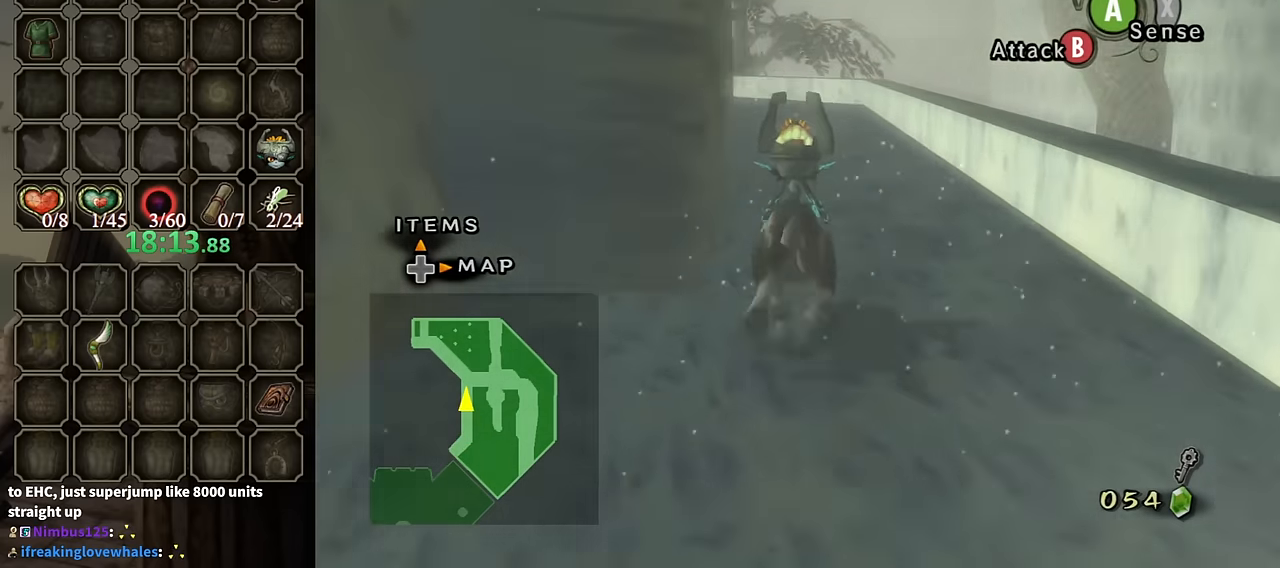
{"buttons": [], "left_stick": "up", "right_stick": "center", "events": [[300, "right_stick", "down-right"], [400, "right_stick", "center"]]}
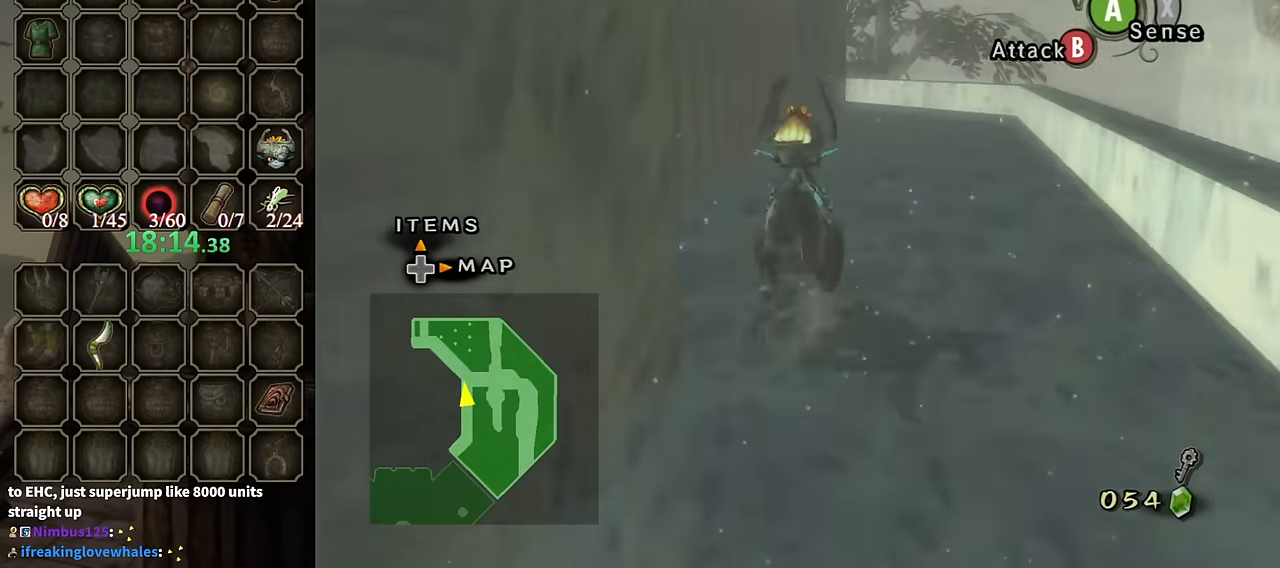
{"buttons": [], "left_stick": "up", "right_stick": "center", "events": [[366, "A", "down"], [400, "A", "up"]]}
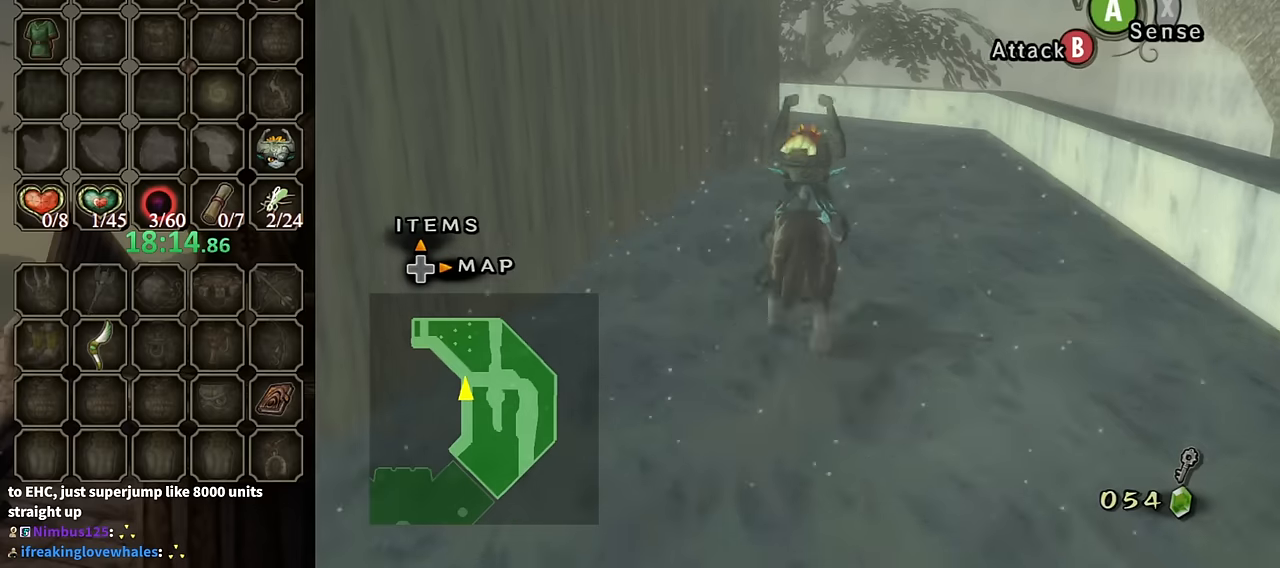
{"buttons": ["A"], "left_stick": "up", "right_stick": "center", "events": [[33, "A", "down"], [100, "A", "up"], [200, "A", "down"], [233, "A", "up"], [366, "A", "down"], [400, "A", "up"], [500, "A", "down"]]}
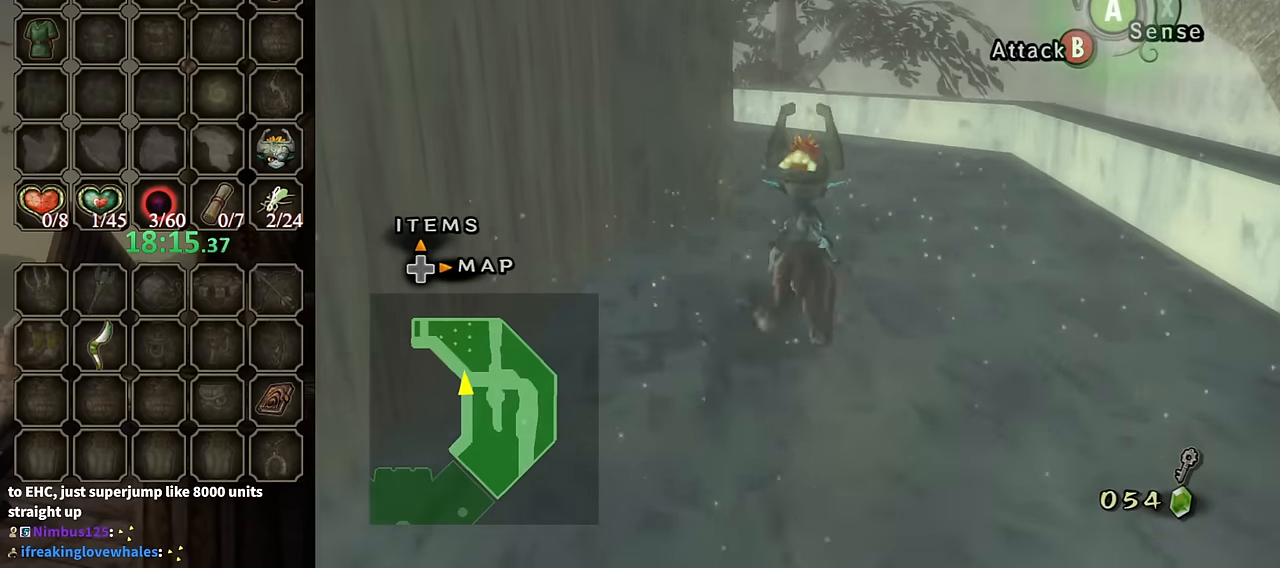
{"buttons": [], "left_stick": "up", "right_stick": "center", "events": [[66, "A", "up"], [166, "A", "down"], [200, "A", "up"], [300, "A", "down"], [366, "A", "up"]]}
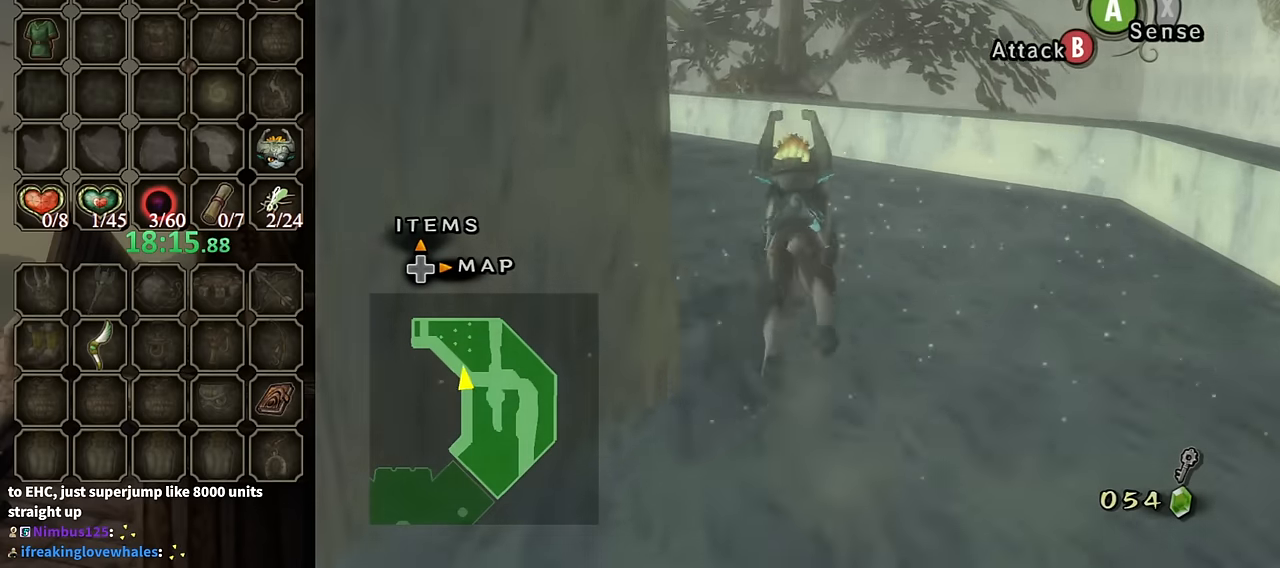
{"buttons": [], "left_stick": "up", "right_stick": "center", "events": [[100, "right_stick", "down-right"], [266, "right_stick", "center"]]}
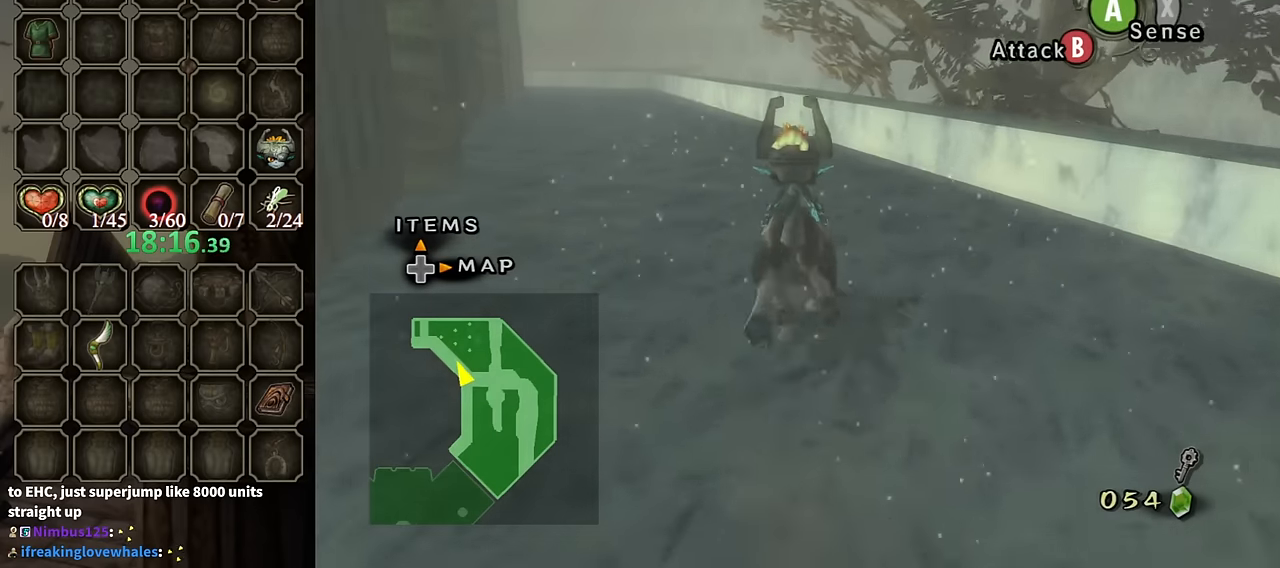
{"buttons": [], "left_stick": "up", "right_stick": "center", "events": [[233, "A", "down"], [300, "A", "up"], [400, "A", "down"], [466, "A", "up"]]}
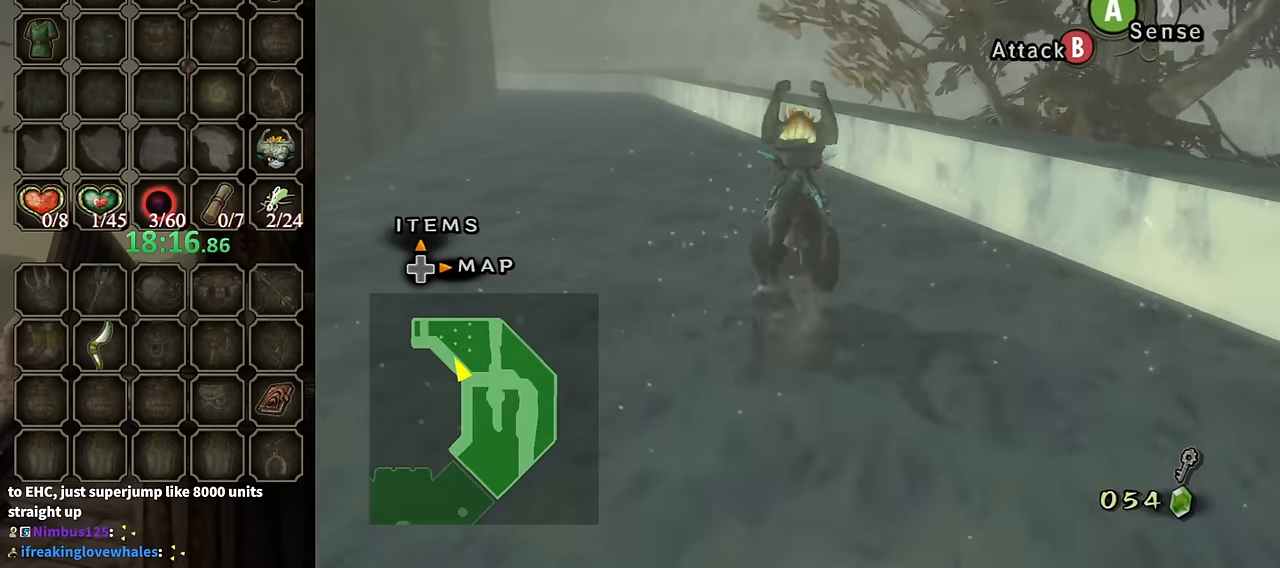
{"buttons": [], "left_stick": "up", "right_stick": "center", "events": [[66, "A", "down"], [133, "A", "up"], [366, "A", "down"], [400, "A", "up"]]}
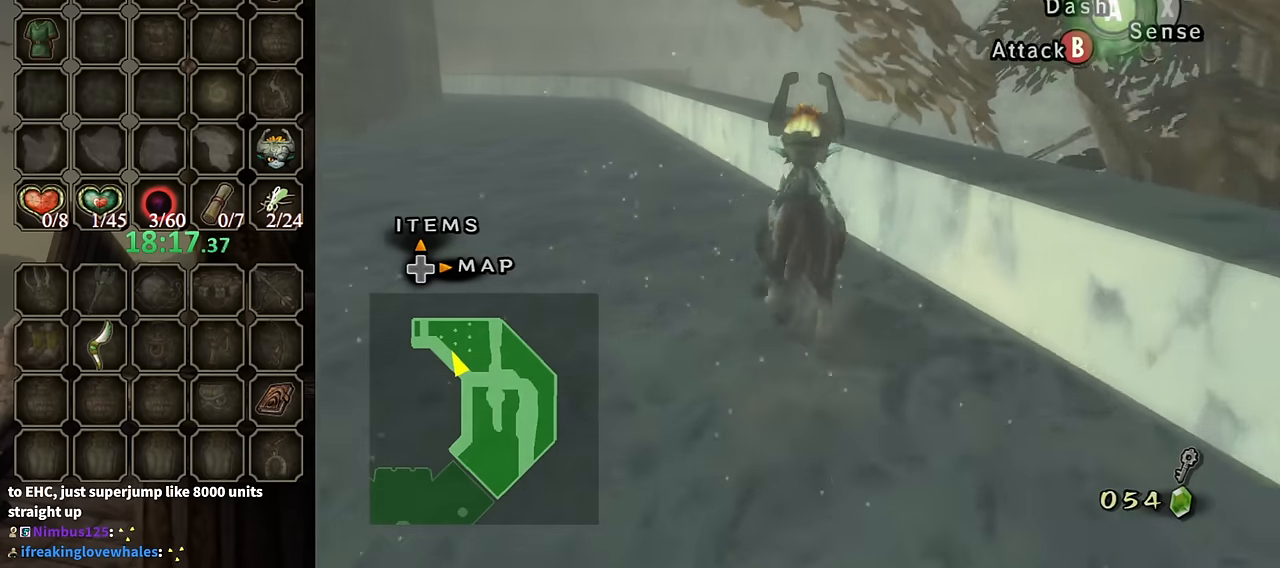
{"buttons": ["A", "L1"], "left_stick": "center", "right_stick": "center", "events": [[266, "A", "down"], [266, "L1", "down"], [266, "left_stick", "center"], [333, "A", "up"], [400, "A", "down"]]}
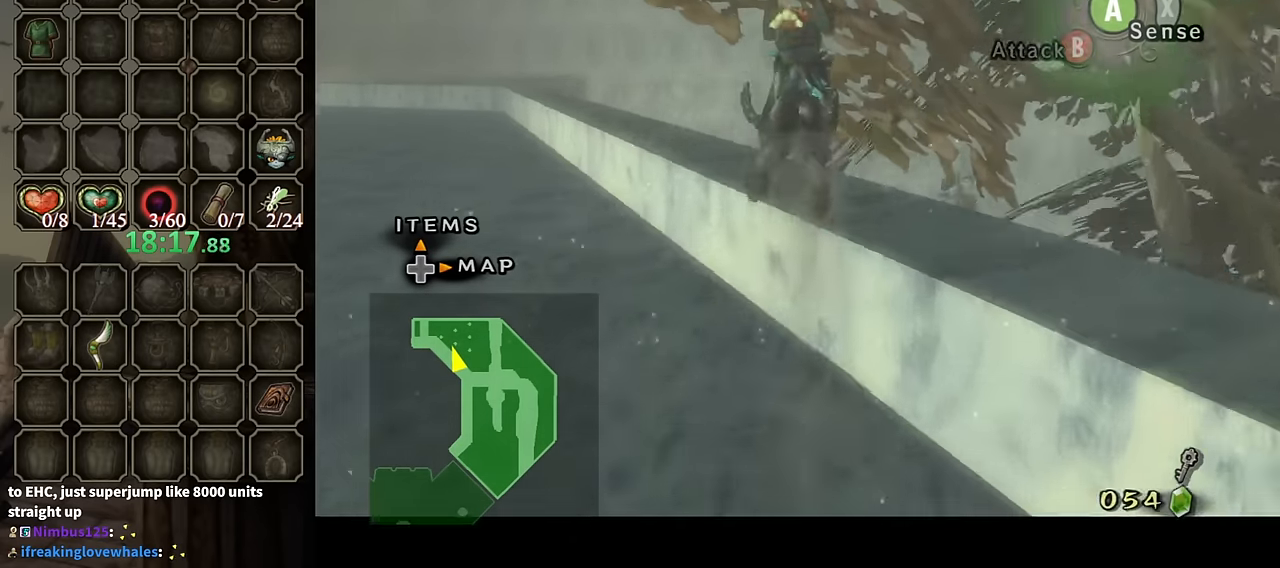
{"buttons": [], "left_stick": "up", "right_stick": "center", "events": [[33, "A", "up"], [166, "L1", "up"], [166, "left_stick", "up"], [433, "A", "down"], [500, "A", "up"]]}
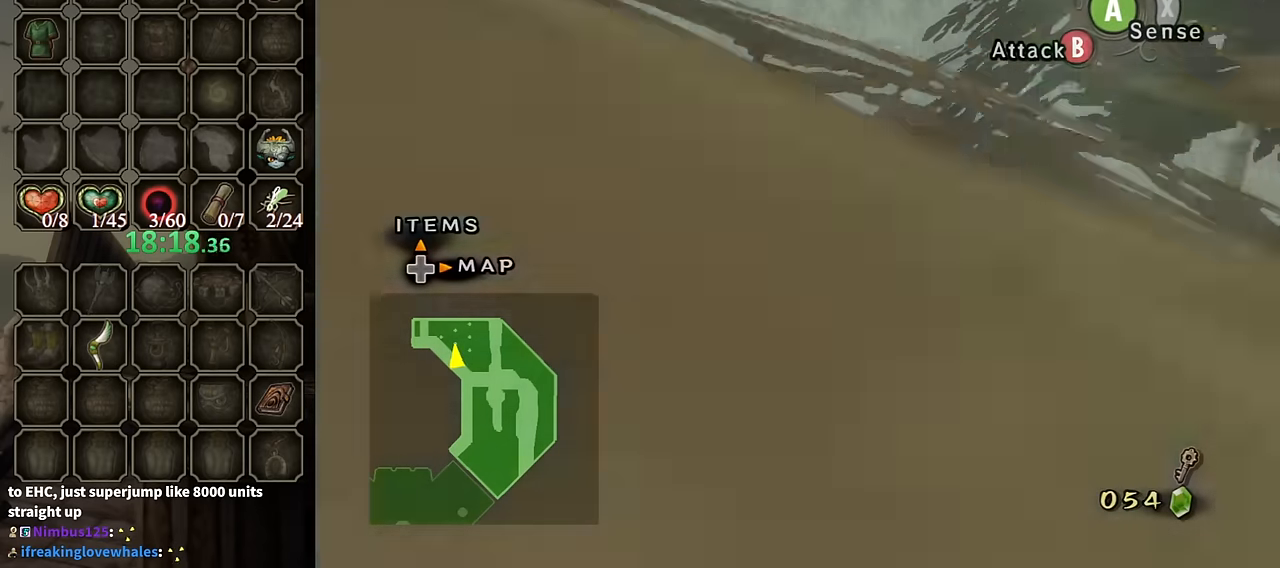
{"buttons": [], "left_stick": "up", "right_stick": "center", "events": [[66, "A", "down"], [133, "A", "up"]]}
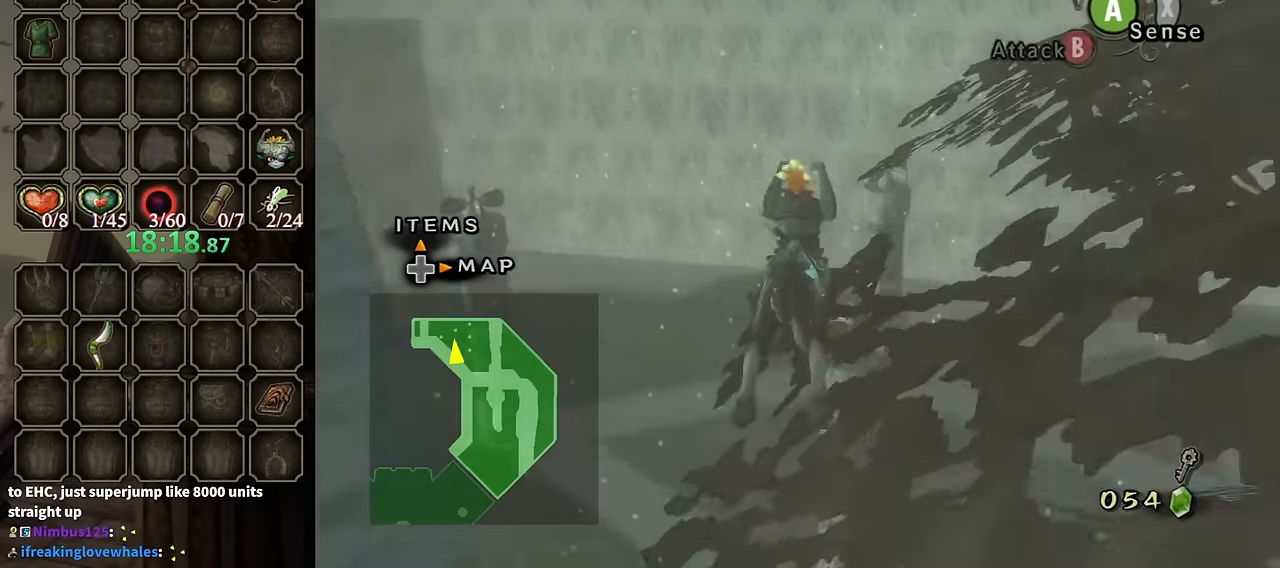
{"buttons": [], "left_stick": "up", "right_stick": "center", "events": [[166, "left_stick", "center"], [300, "left_stick", "up"]]}
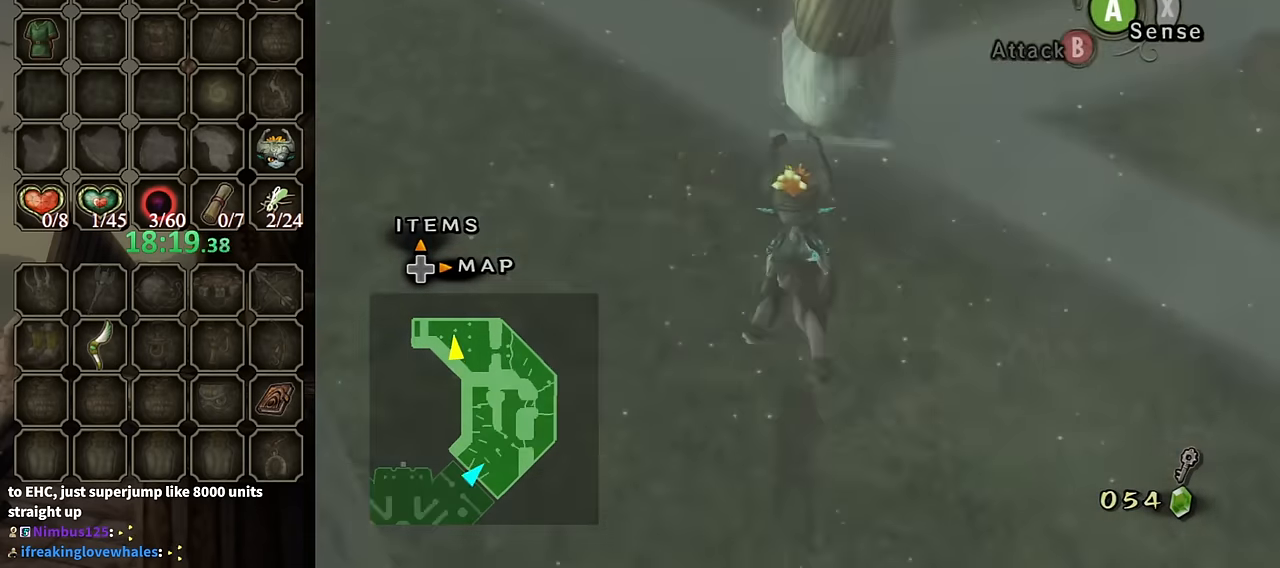
{"buttons": ["A"], "left_stick": "up-left", "right_stick": "center", "events": [[134, "left_stick", "up-left"], [167, "A", "down"], [267, "A", "up"], [334, "A", "down"], [400, "A", "up"], [467, "A", "down"]]}
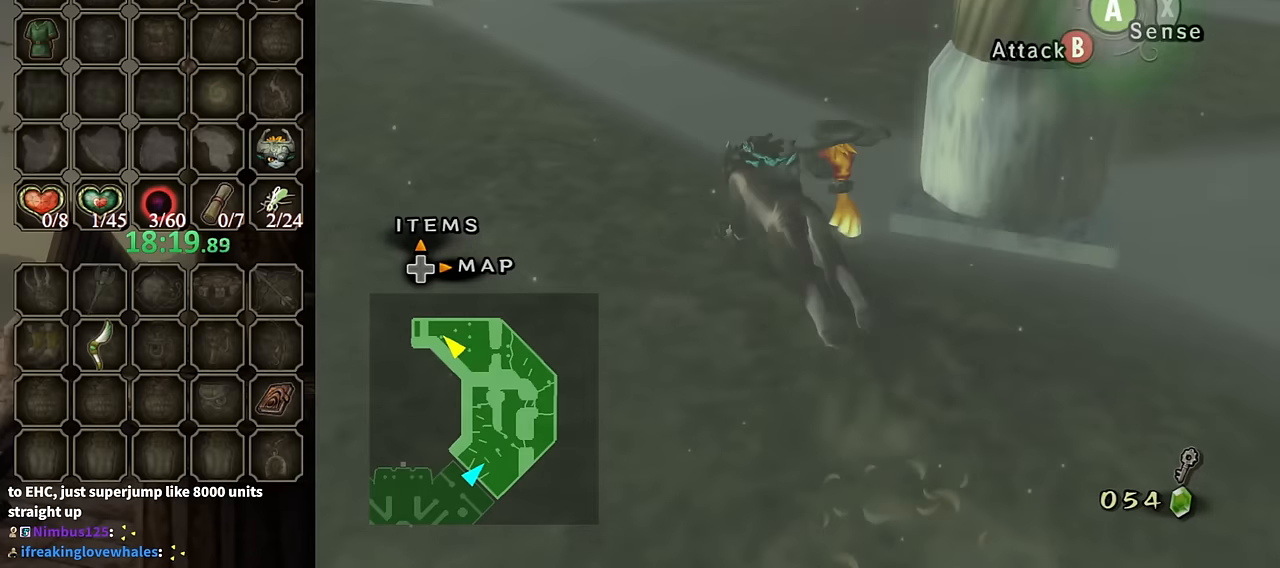
{"buttons": [], "left_stick": "up", "right_stick": "center", "events": [[34, "A", "up"], [100, "A", "down"], [134, "left_stick", "up"], [167, "A", "up"]]}
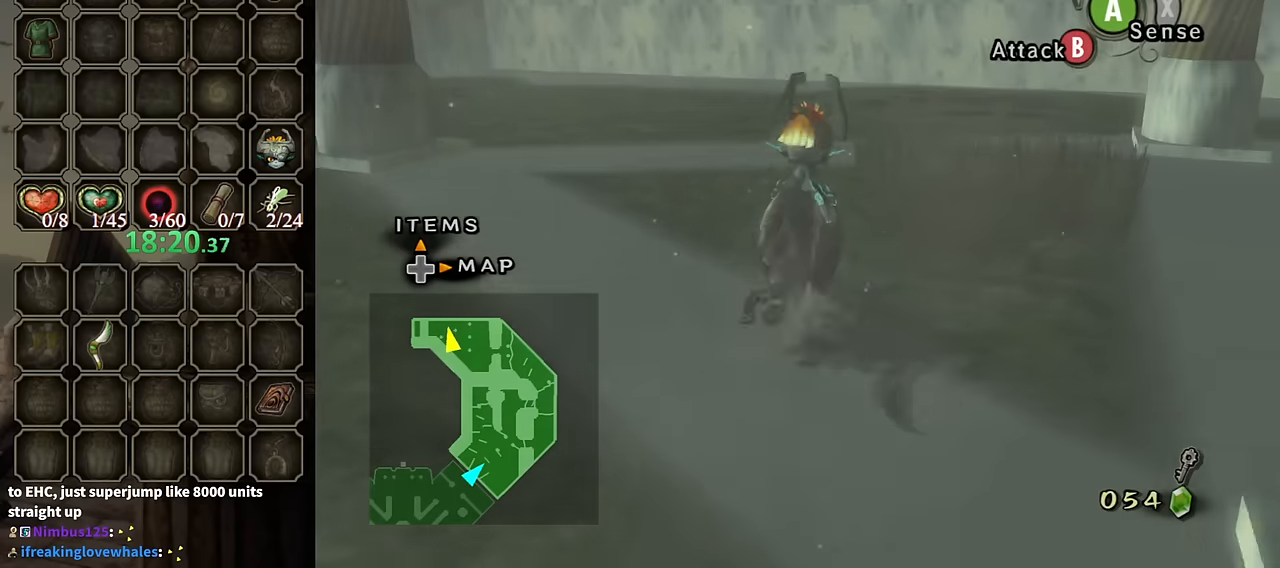
{"buttons": [], "left_stick": "up", "right_stick": "center", "events": [[34, "right_stick", "down"], [167, "left_stick", "up-right"], [200, "right_stick", "center"], [367, "left_stick", "up"]]}
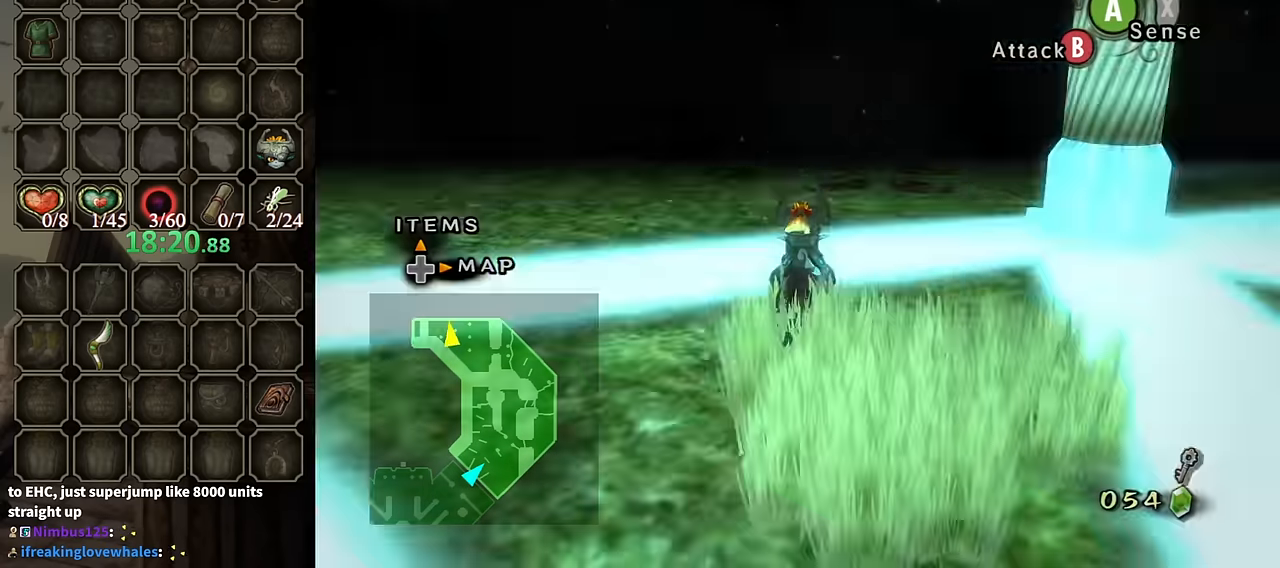
{"buttons": ["A"], "left_stick": "up", "right_stick": "center", "events": [[67, "X", "down"], [167, "X", "up"], [500, "A", "down"]]}
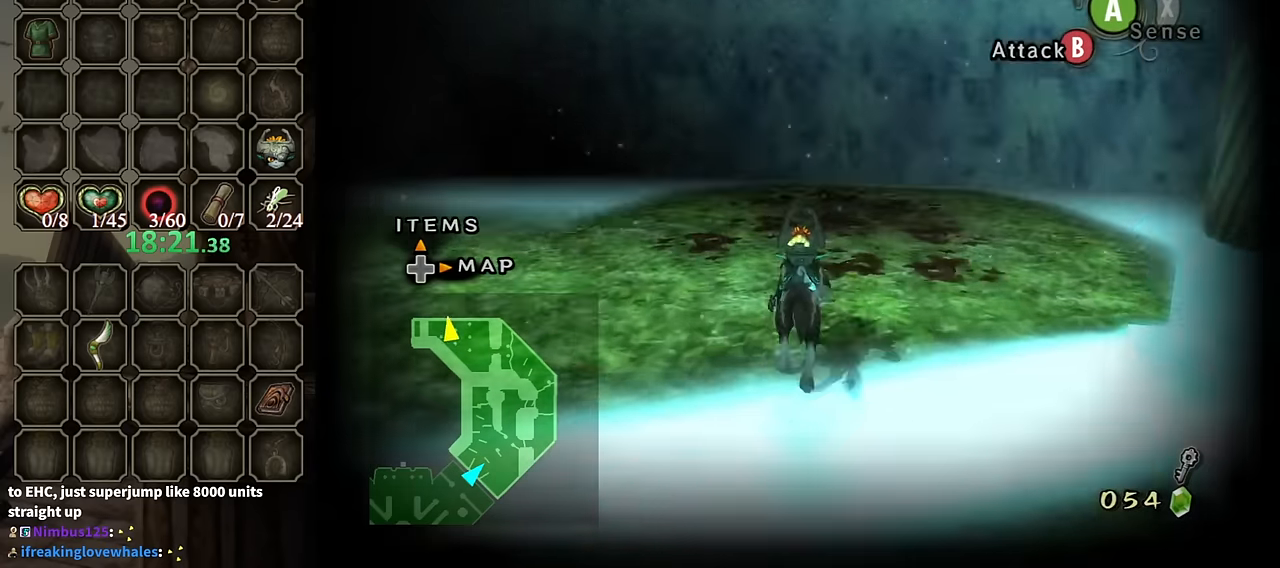
{"buttons": [], "left_stick": "up", "right_stick": "center", "events": [[67, "A", "up"]]}
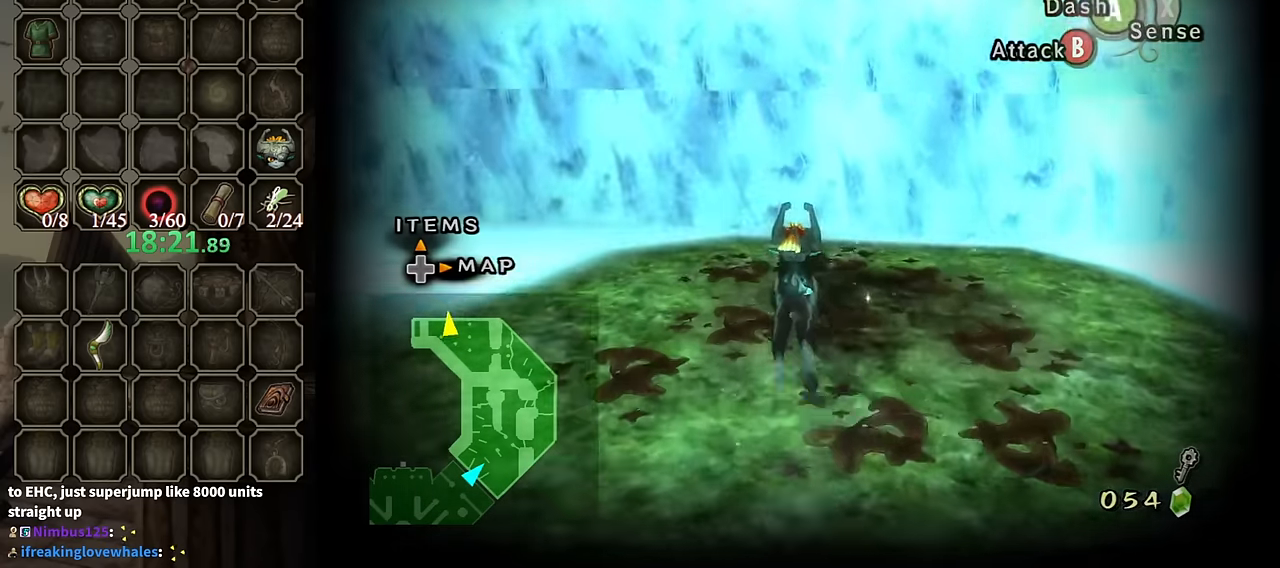
{"buttons": [], "left_stick": "center", "right_stick": "center", "events": [[234, "Y", "down"], [267, "Y", "up"], [467, "left_stick", "center"]]}